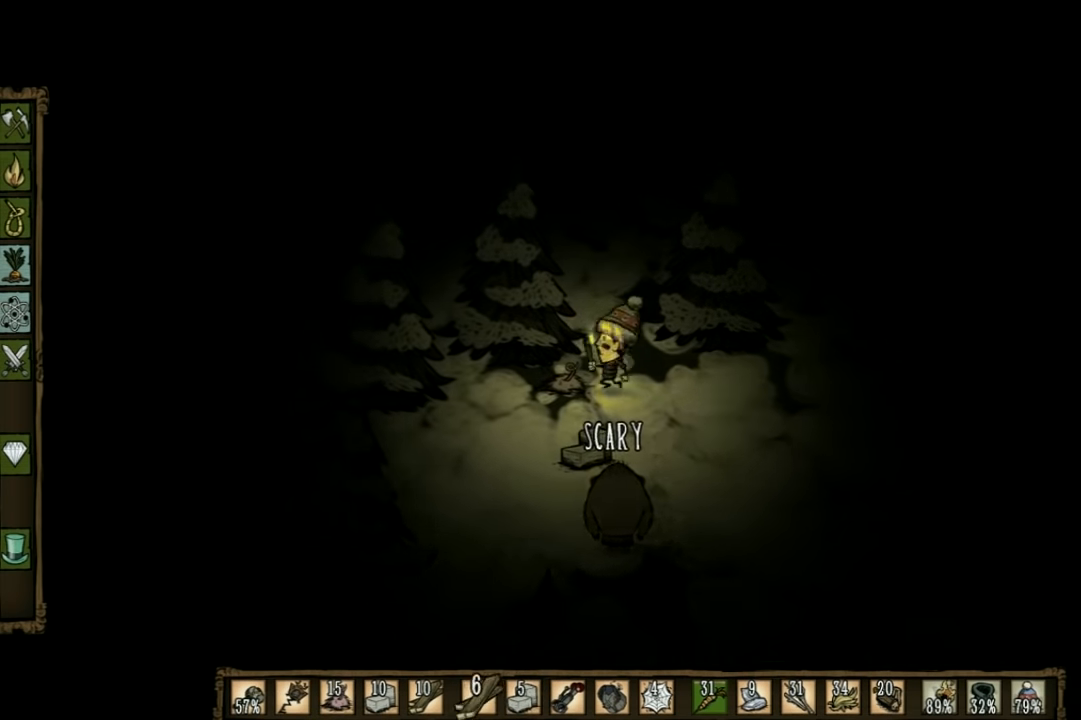
Gameplay with keyboard; each line is a JSON object with the keys held at the frame after it. "events" lists presses ("down") and releases ("up") of "1", "2", "3", "4", "5", "a", "c", "ctrl", "d", "e", "f", "q", "r", "s", "shift", "space", "tab", "v", "w", "x" and "z" between this image and that frame as [ms after this image, input, new state], when the widget could be followed in between. No other keys are recorded. Mouse input is not recorded. Not read: other_keys.
{"keys": ["f"], "events": []}
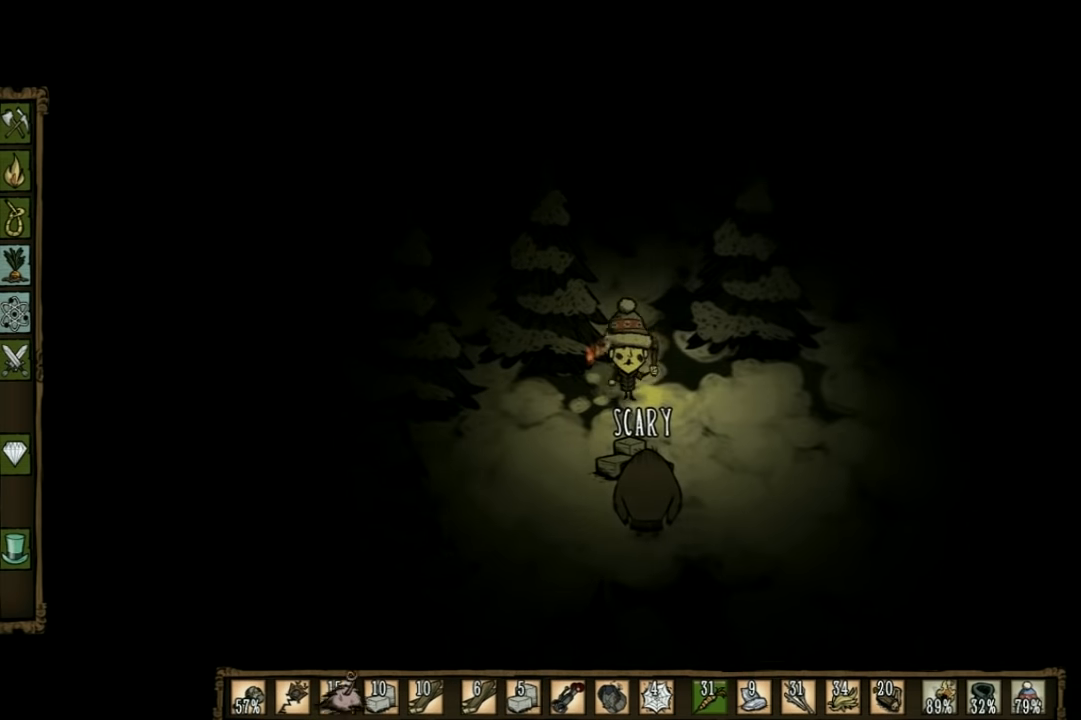
{"keys": [], "events": [[400, "f", "up"]]}
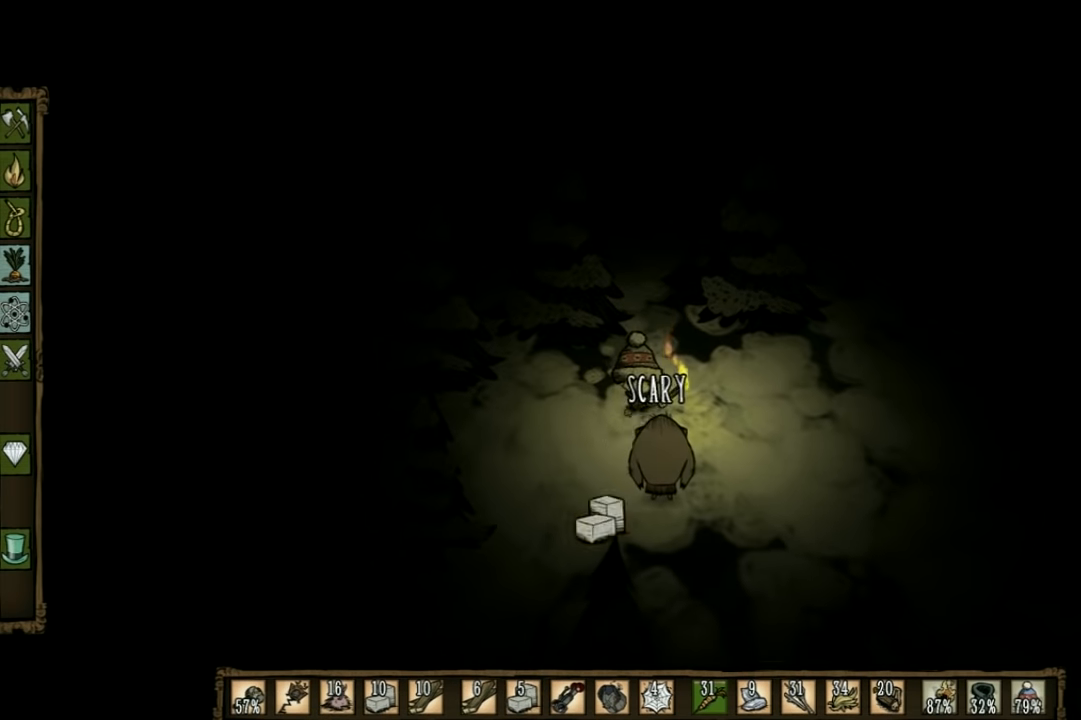
{"keys": ["d"], "events": [[67, "d", "down"]]}
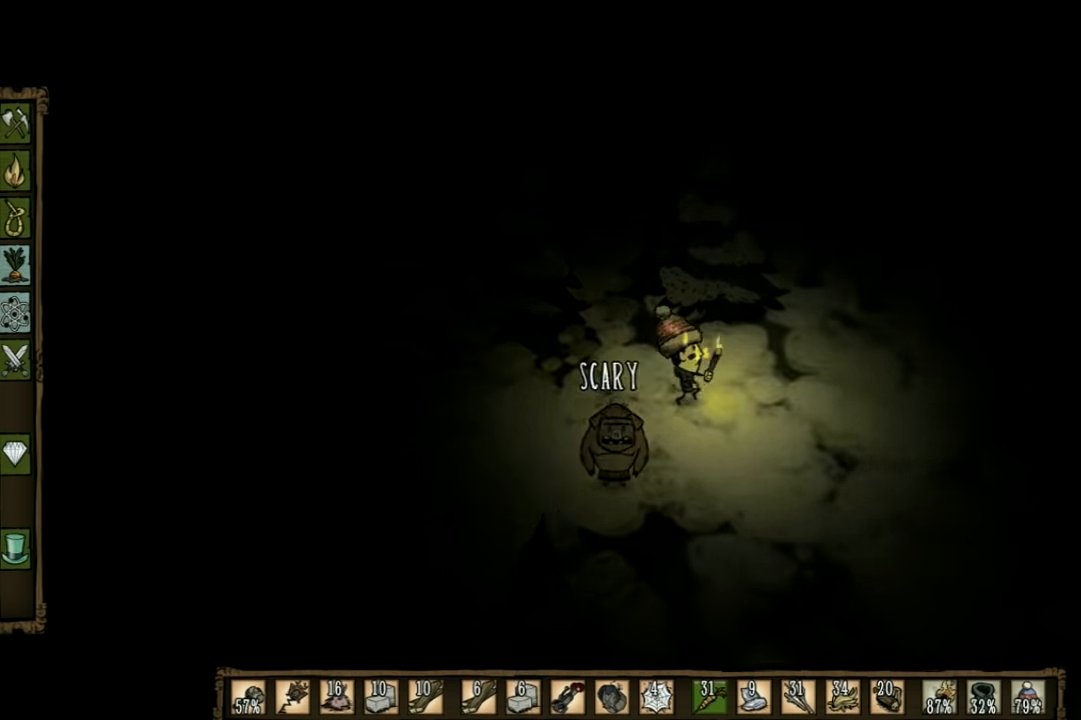
{"keys": ["d", "w"], "events": [[66, "w", "down"]]}
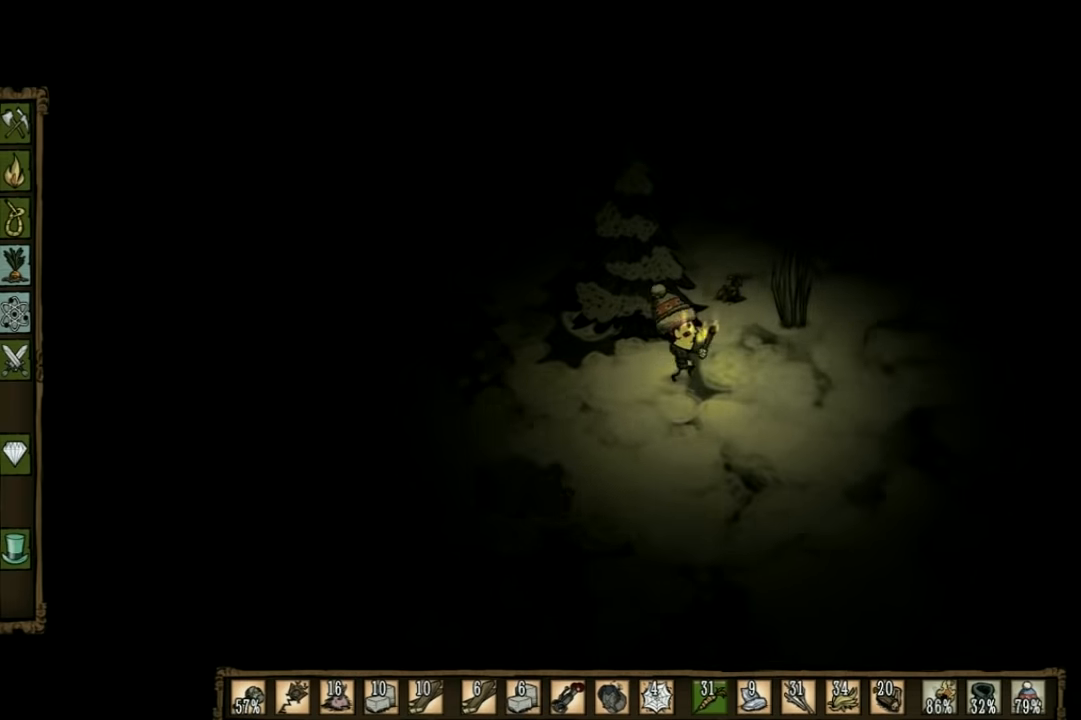
{"keys": ["w"], "events": [[300, "d", "up"]]}
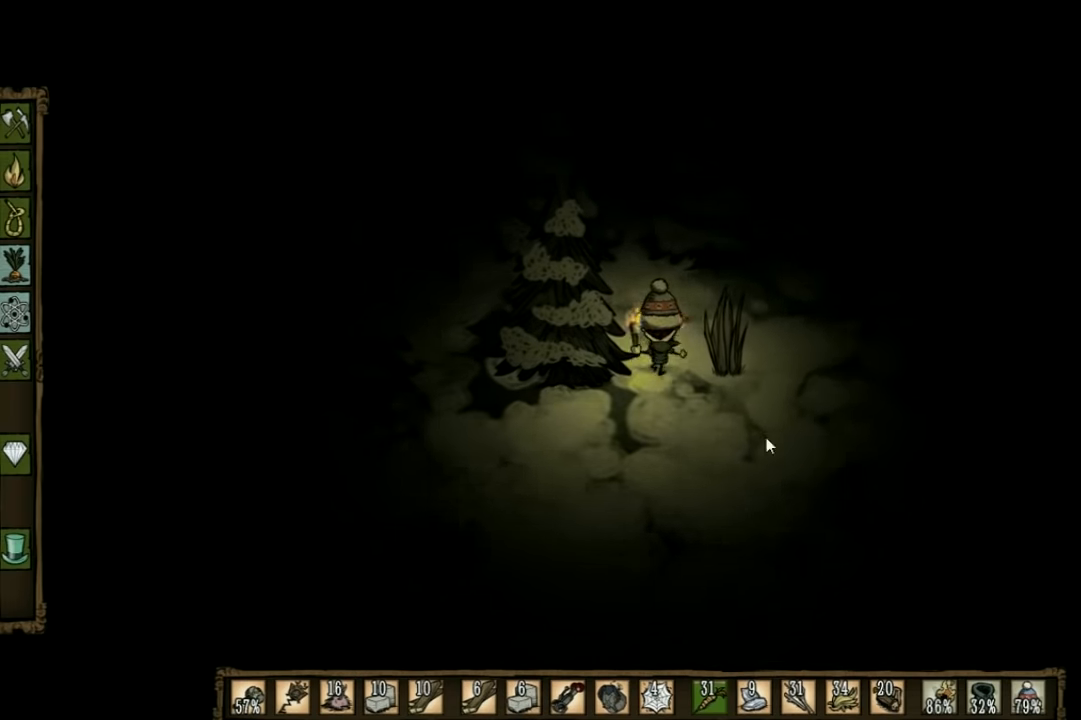
{"keys": ["a"], "events": [[100, "f", "down"], [100, "w", "up"], [333, "f", "up"], [466, "a", "down"]]}
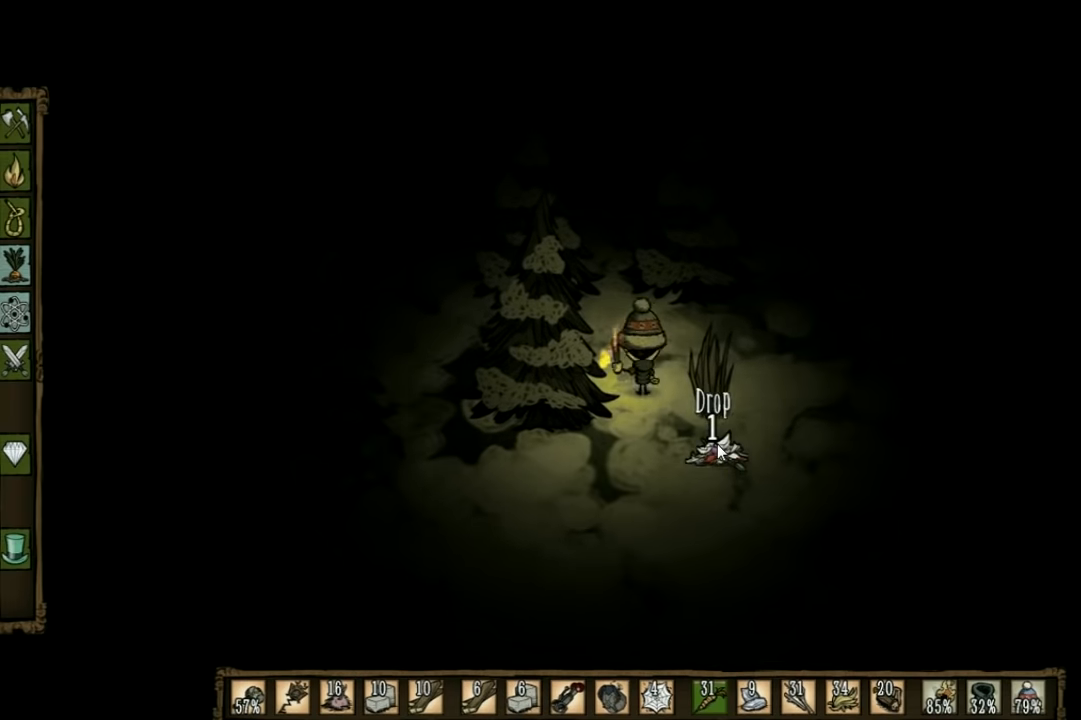
{"keys": ["a"], "events": []}
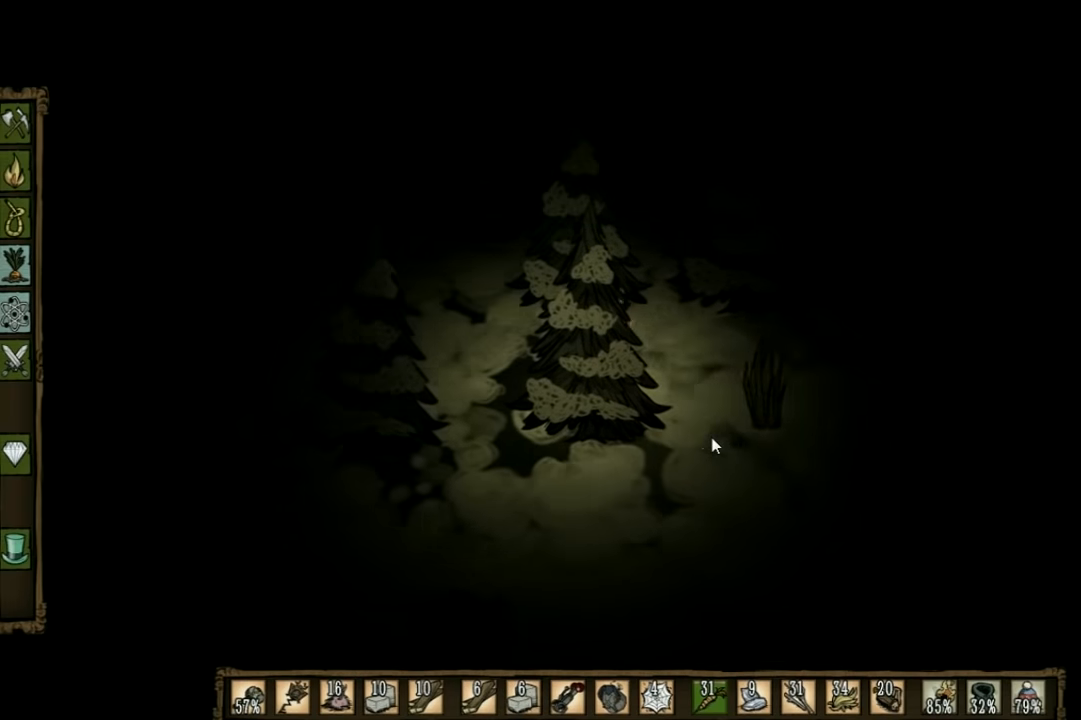
{"keys": ["a", "e"], "events": [[500, "e", "down"]]}
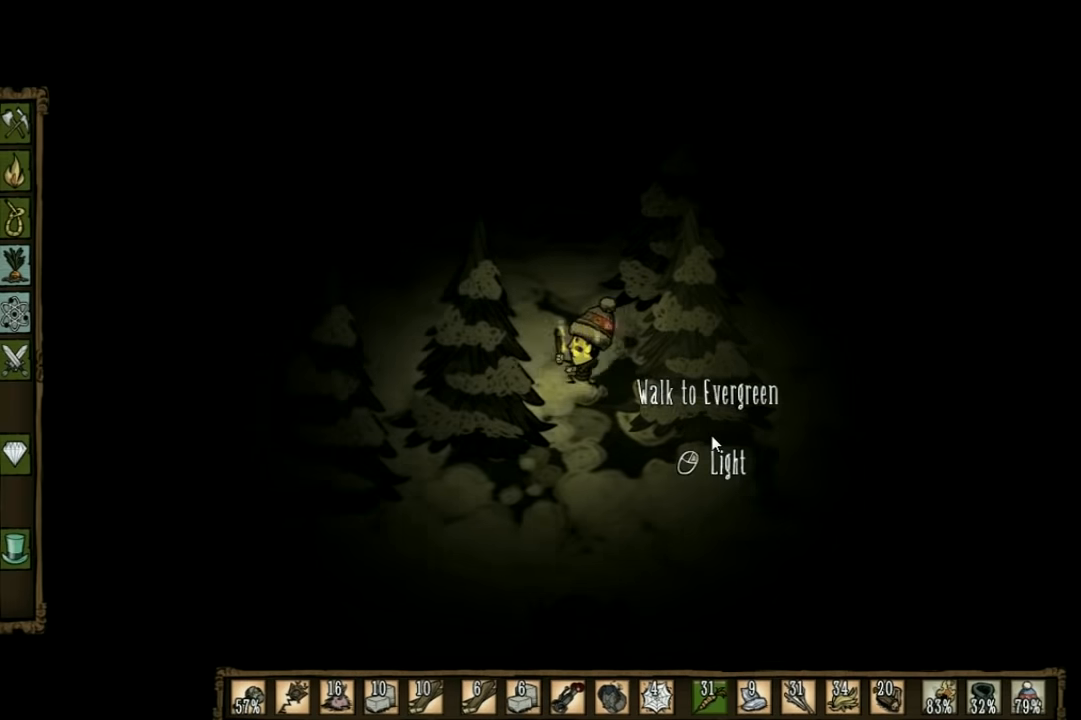
{"keys": ["tab"], "events": [[66, "w", "down"], [100, "e", "up"], [233, "a", "up"], [400, "w", "up"], [466, "tab", "down"]]}
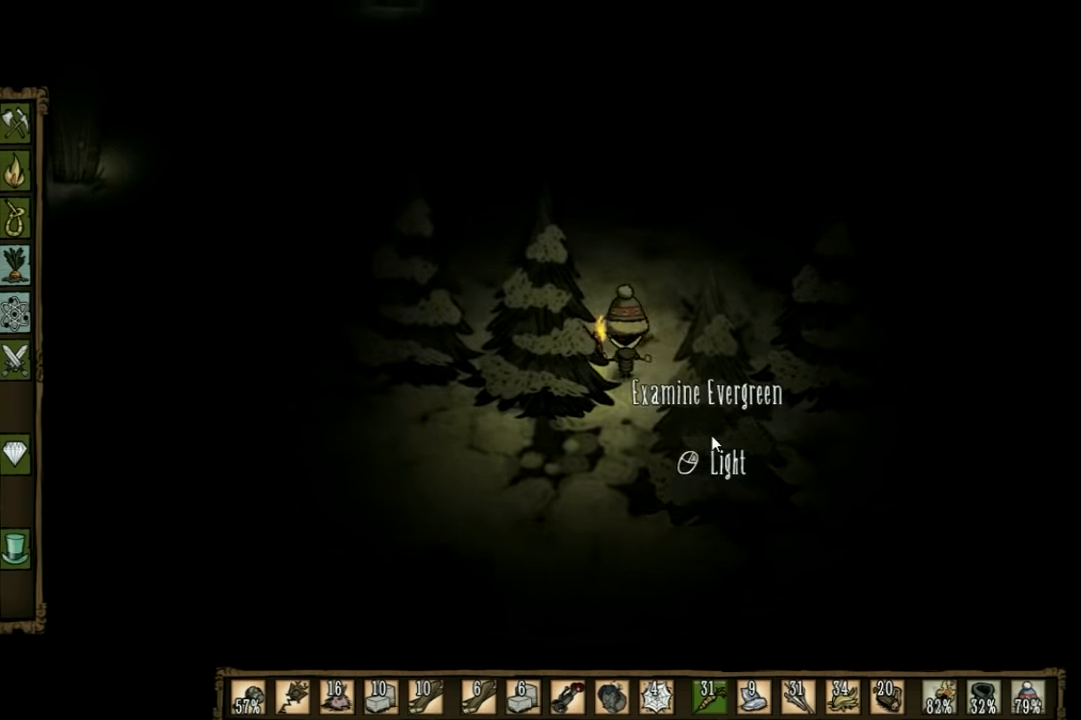
{"keys": [], "events": [[100, "tab", "up"]]}
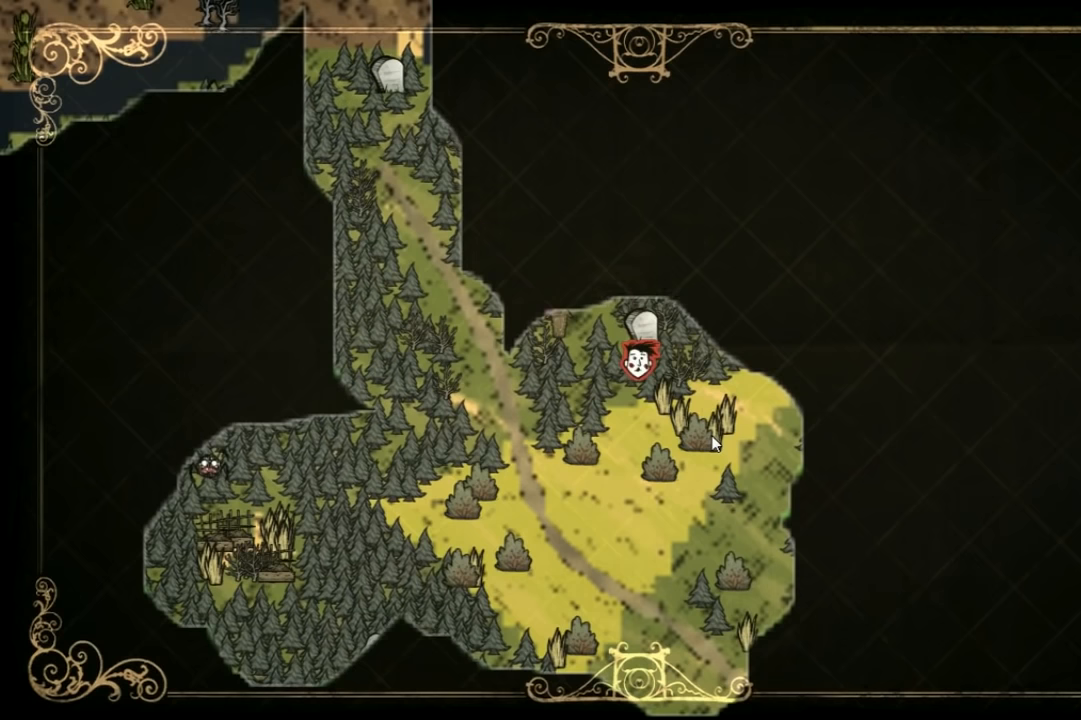
{"keys": ["a"], "events": [[266, "tab", "down"], [333, "tab", "up"], [433, "a", "down"]]}
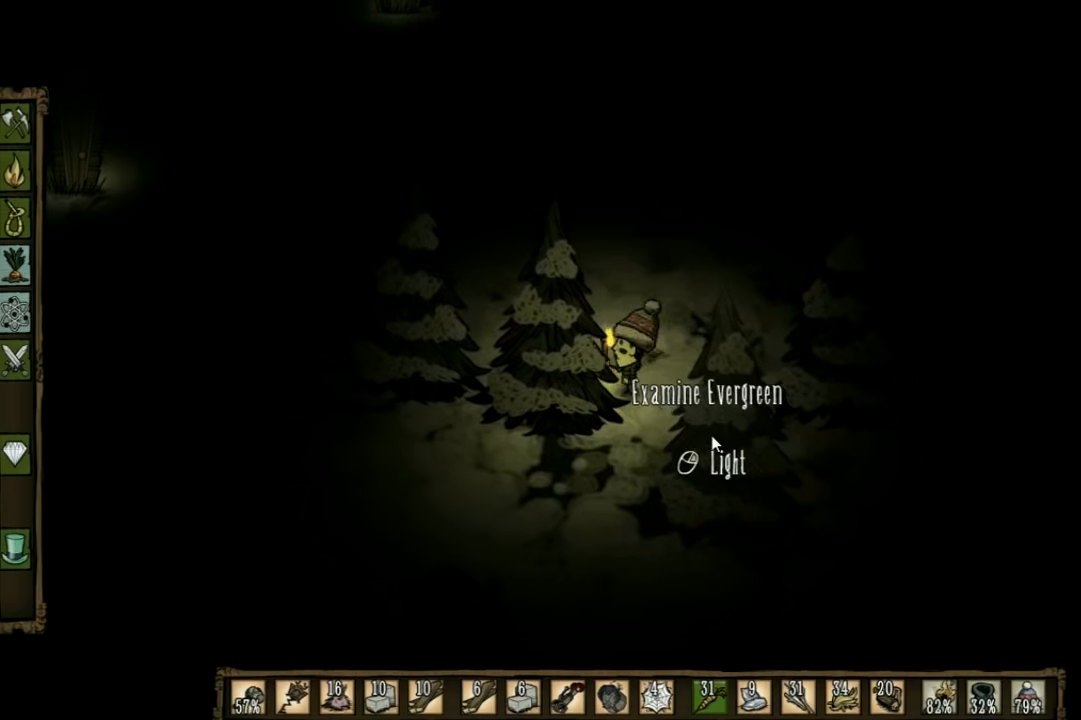
{"keys": ["a"], "events": []}
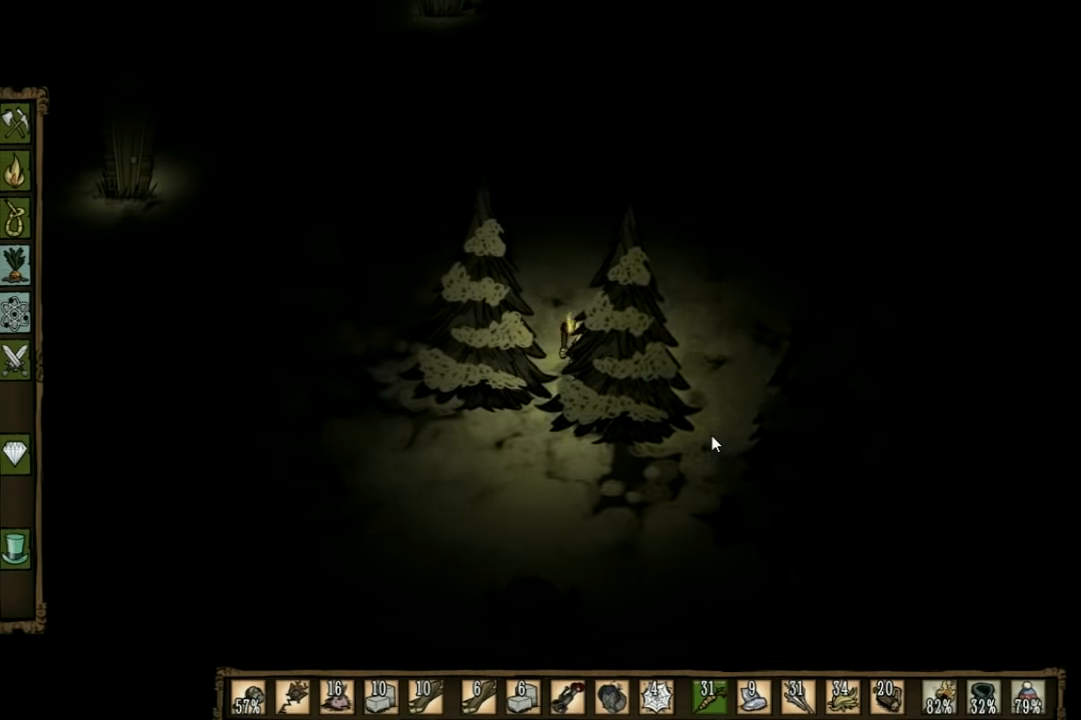
{"keys": ["a"], "events": []}
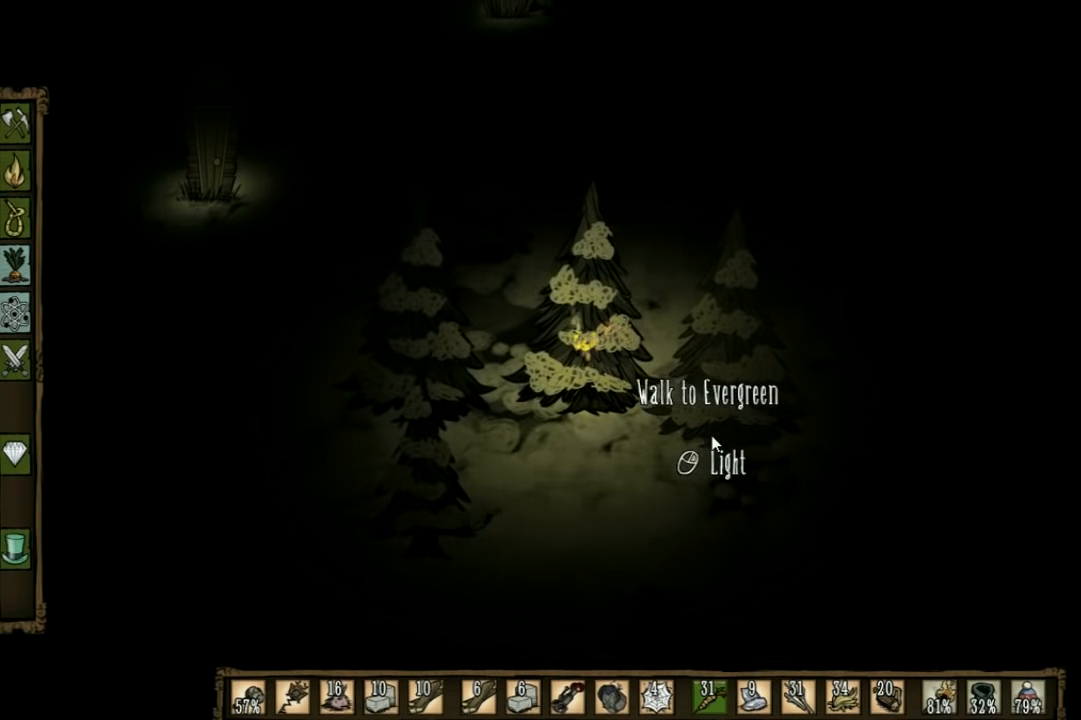
{"keys": ["a"], "events": []}
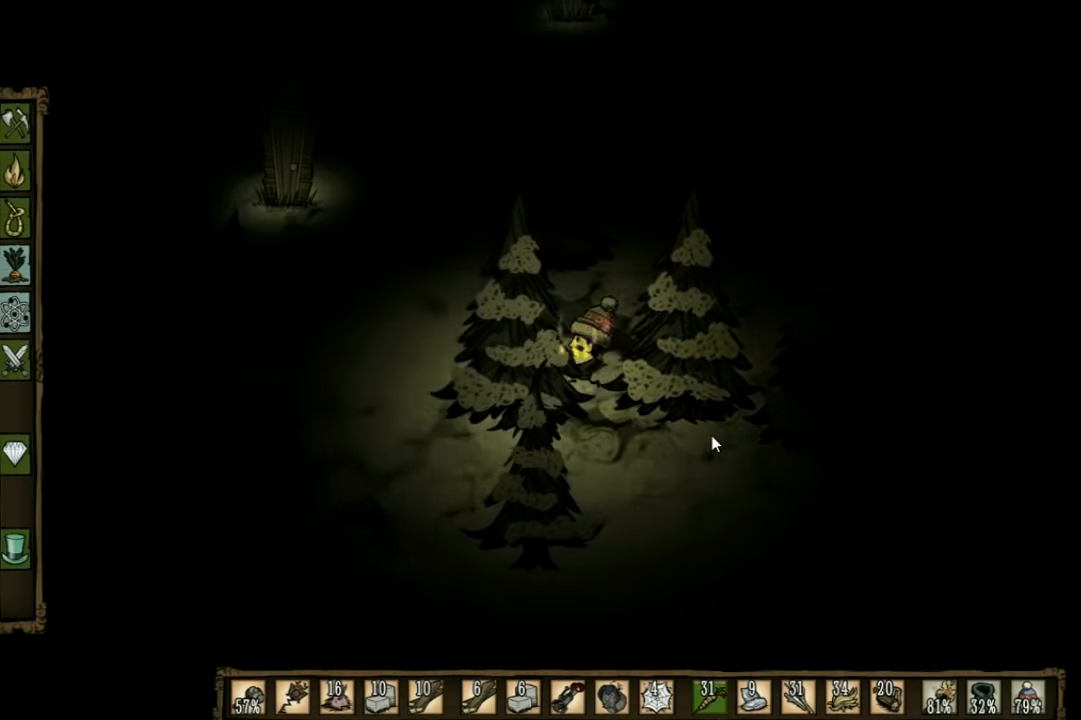
{"keys": ["a"], "events": []}
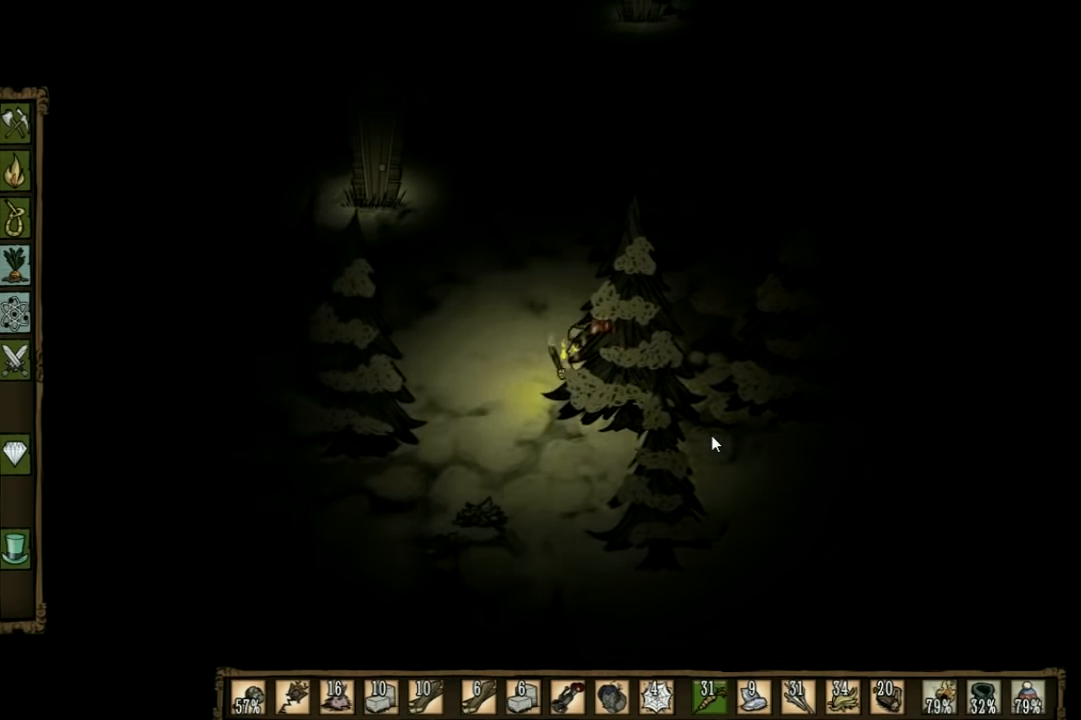
{"keys": ["a"], "events": [[267, "q", "down"], [367, "q", "up"]]}
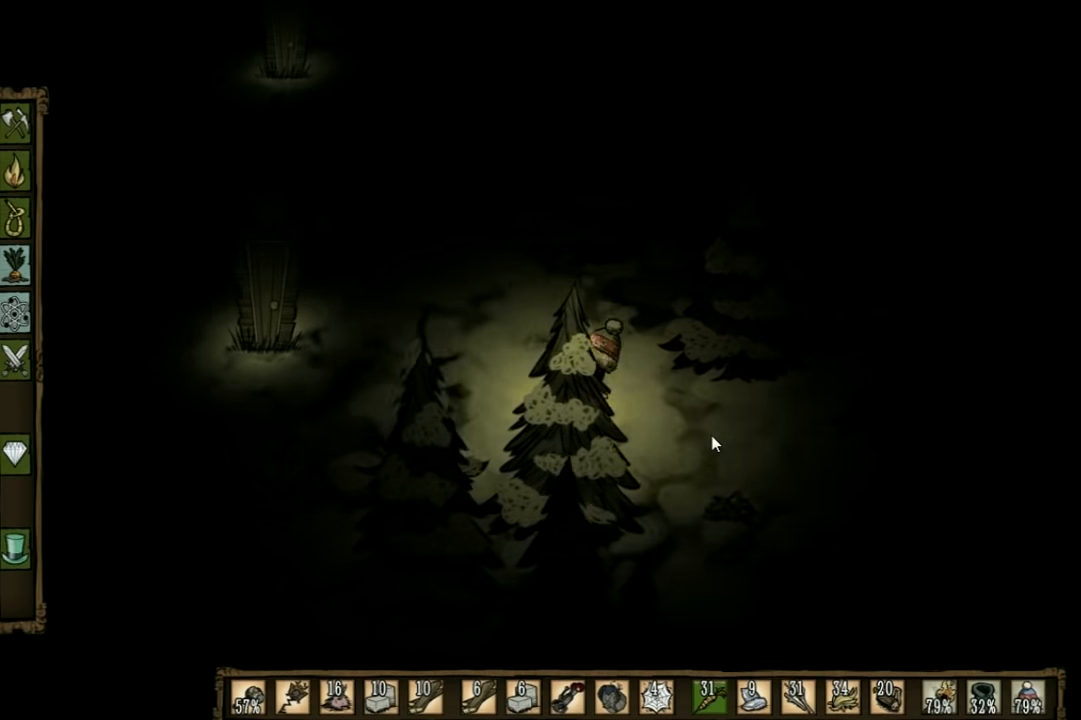
{"keys": ["a"], "events": []}
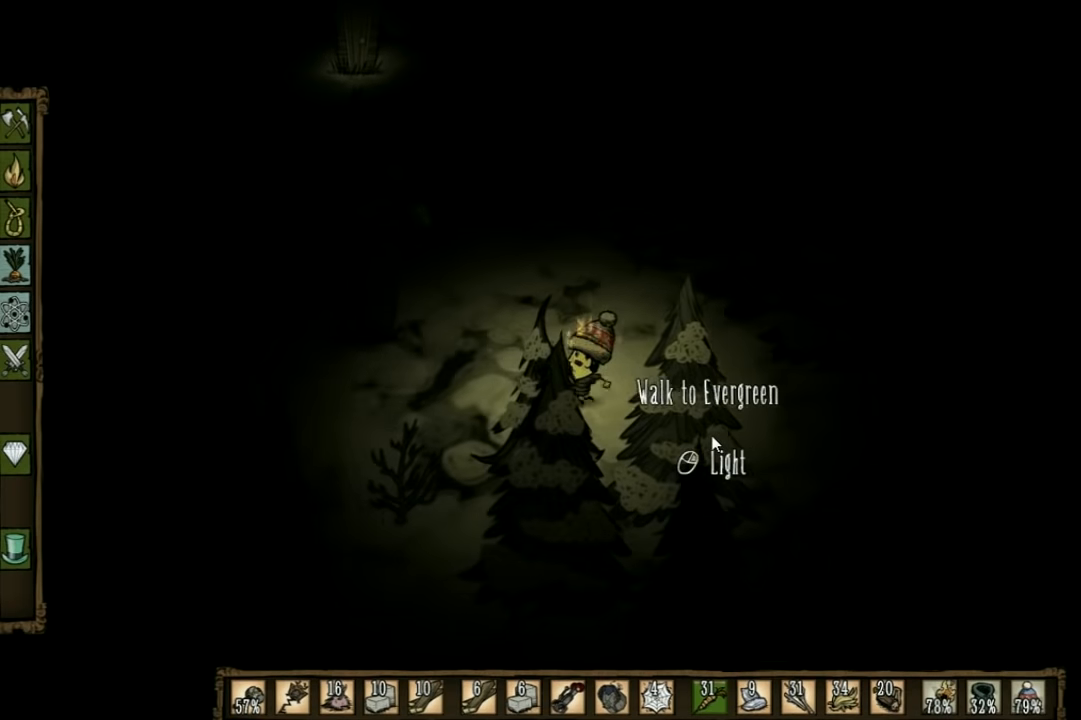
{"keys": ["a"], "events": [[100, "w", "down"], [334, "w", "up"]]}
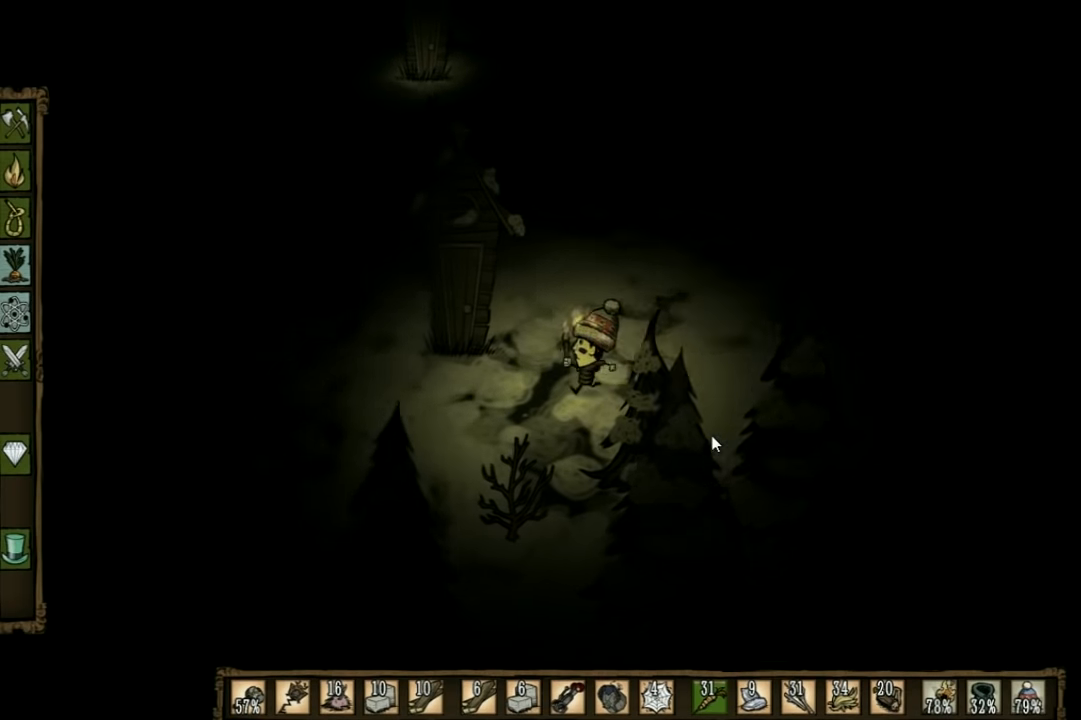
{"keys": ["s"], "events": [[134, "a", "up"], [267, "s", "down"]]}
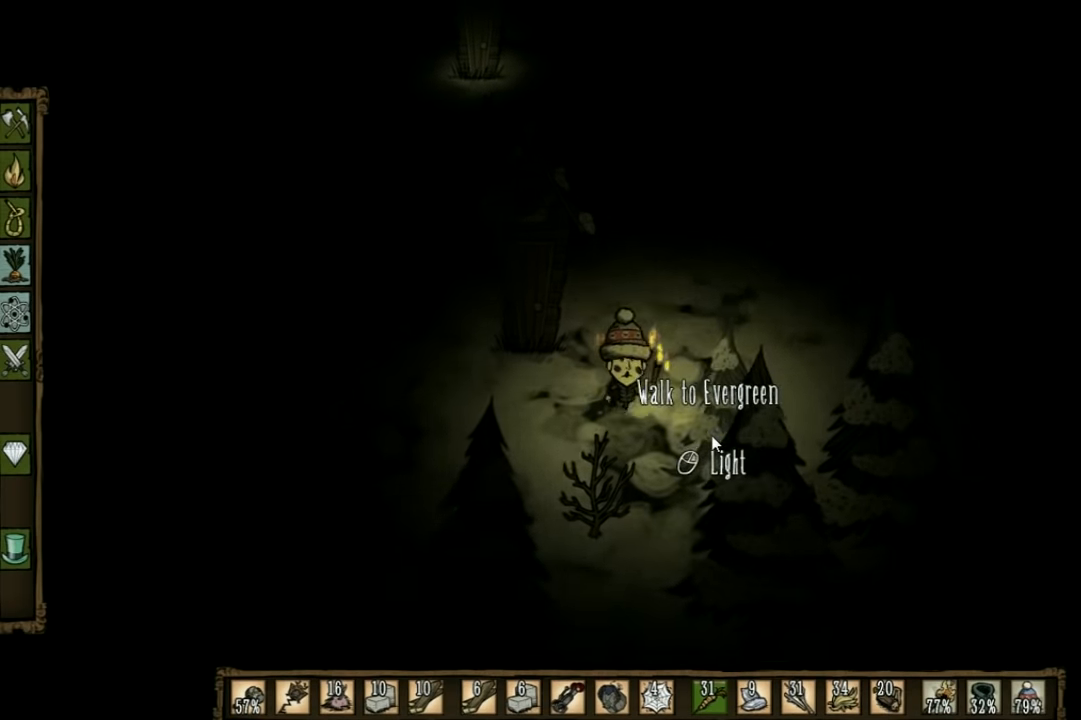
{"keys": ["f"], "events": [[134, "f", "down"], [200, "s", "up"]]}
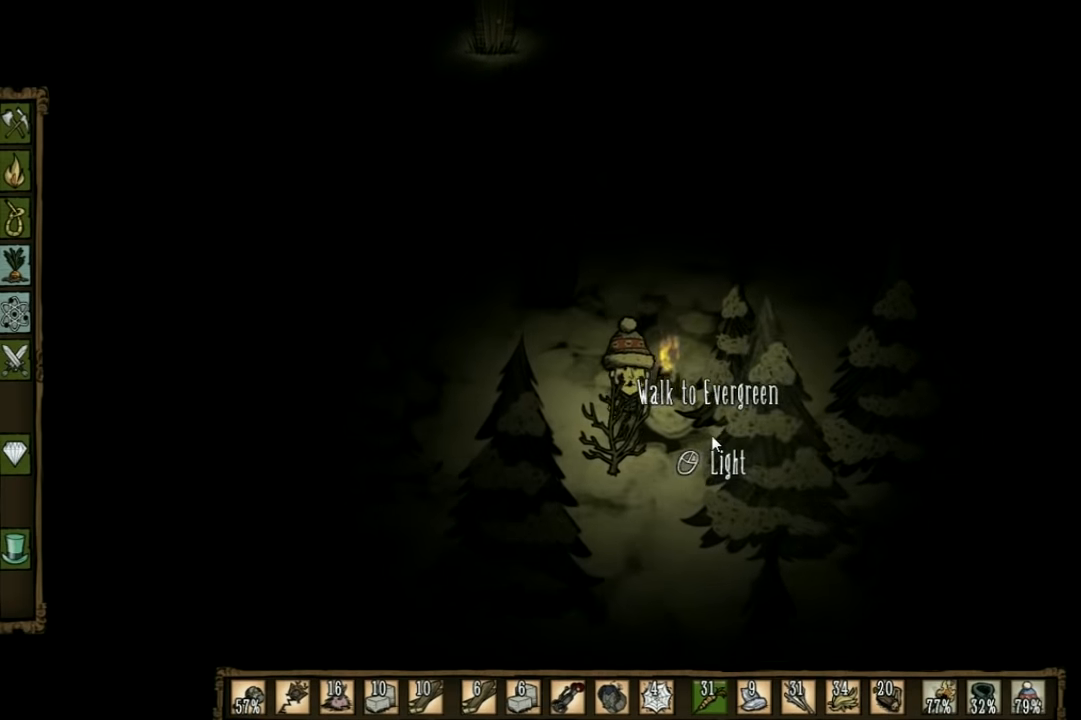
{"keys": [], "events": [[134, "f", "up"]]}
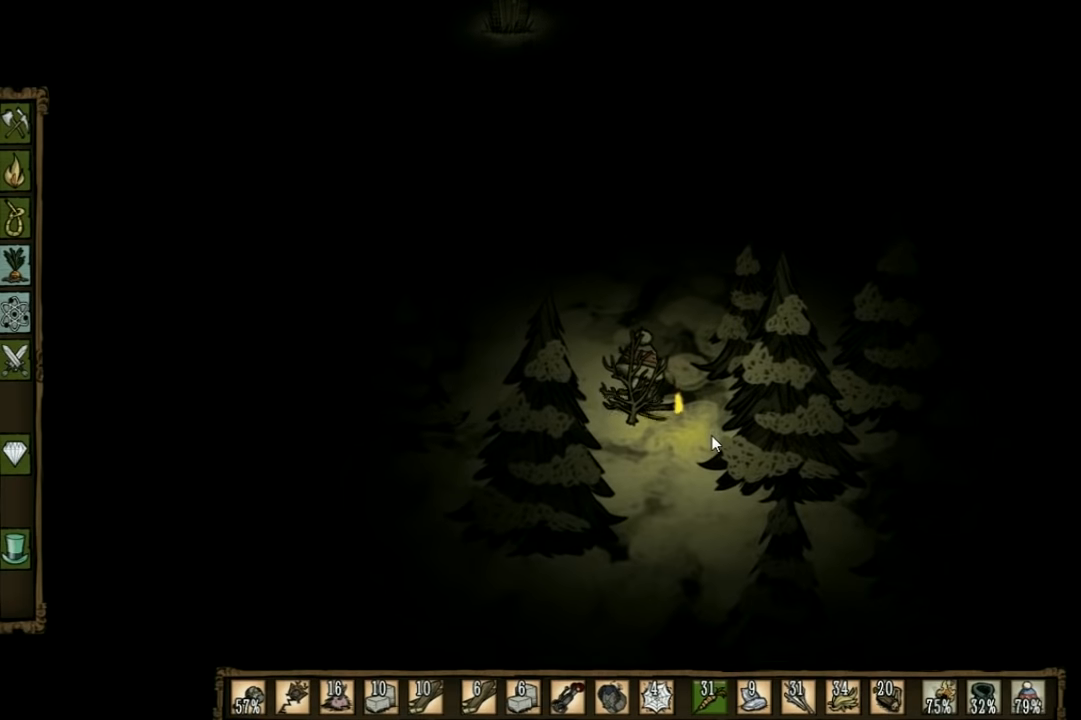
{"keys": [], "events": []}
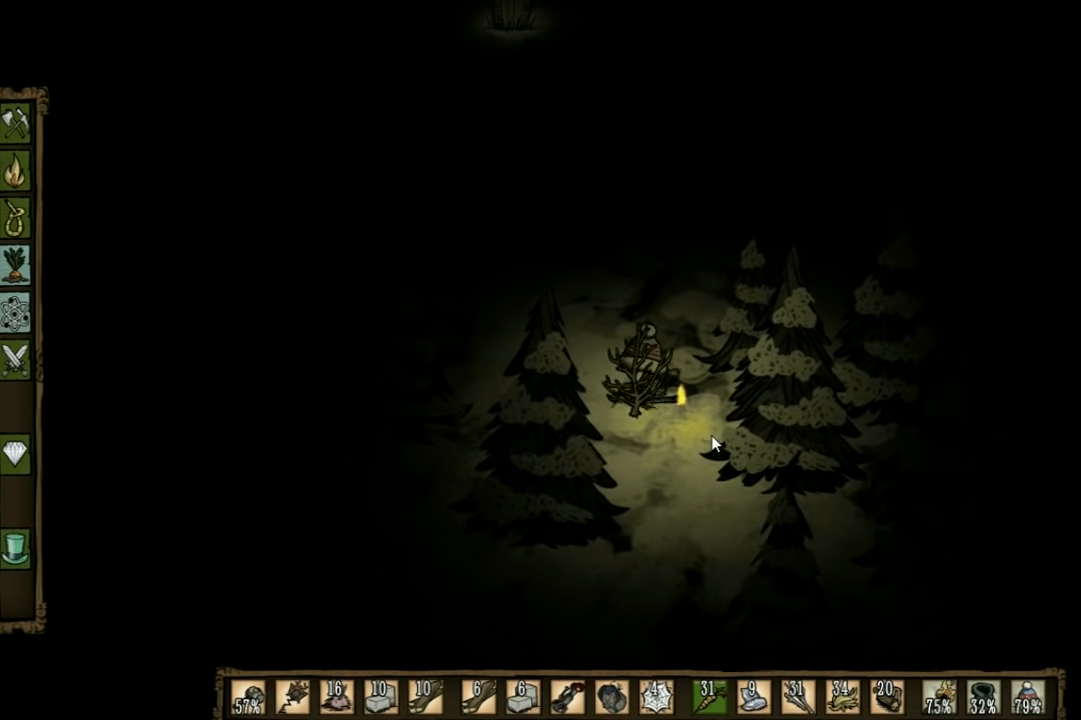
{"keys": ["w"], "events": [[400, "w", "down"]]}
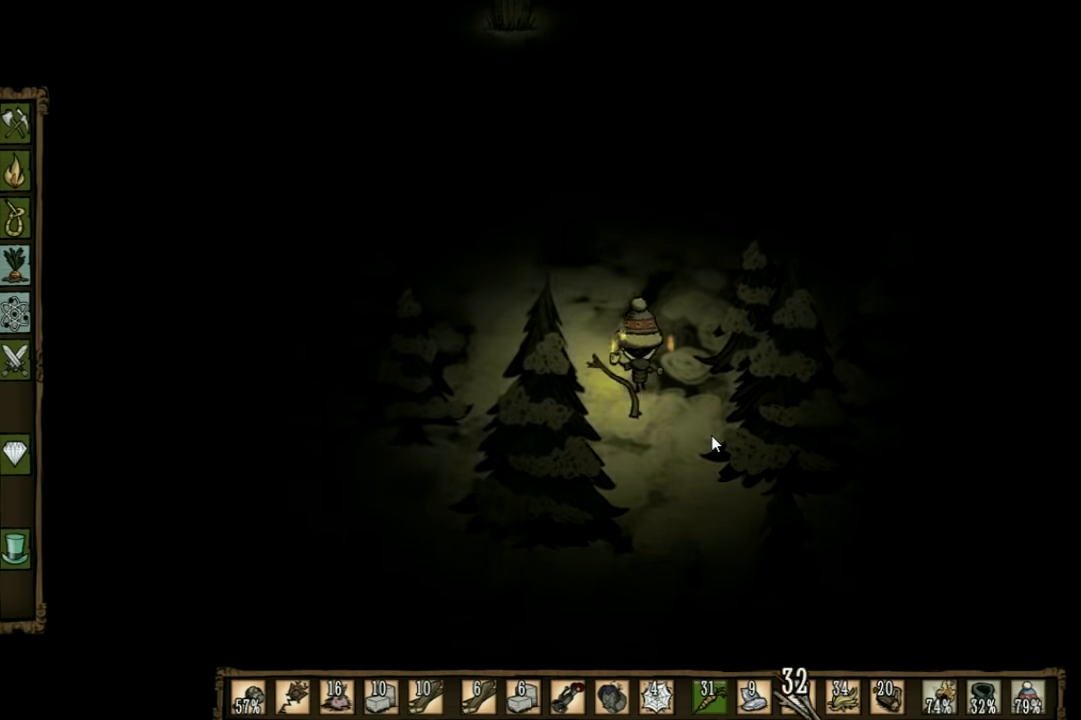
{"keys": ["w"], "events": []}
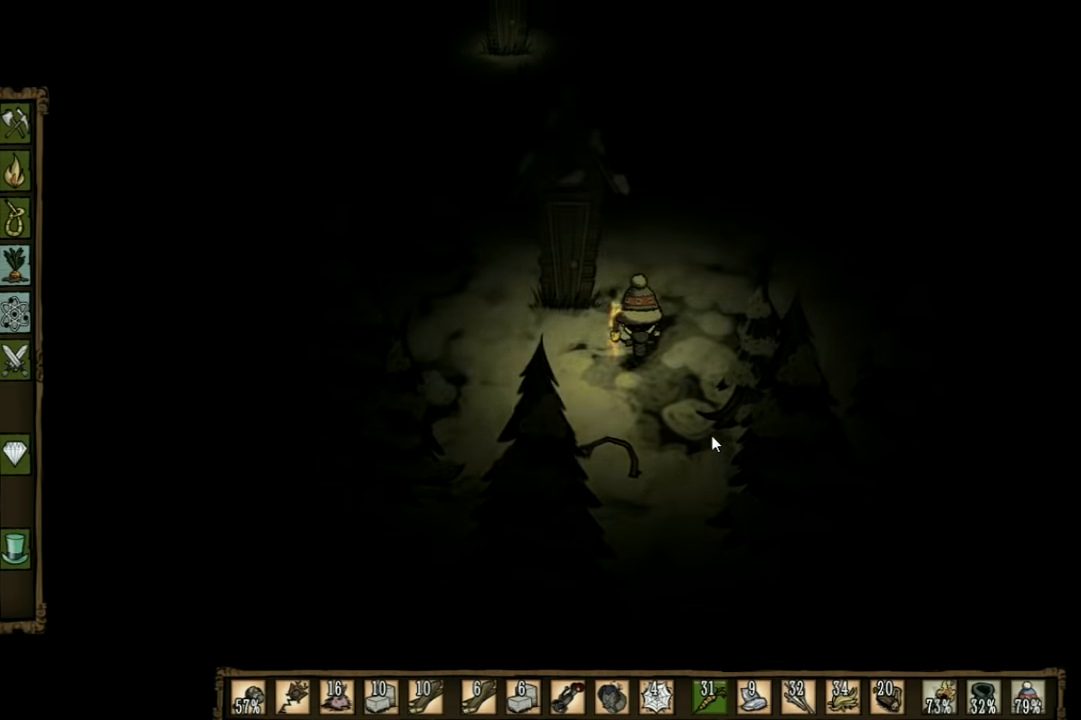
{"keys": ["shift"], "events": [[367, "a", "down"], [400, "w", "up"], [433, "shift", "down"], [467, "a", "up"]]}
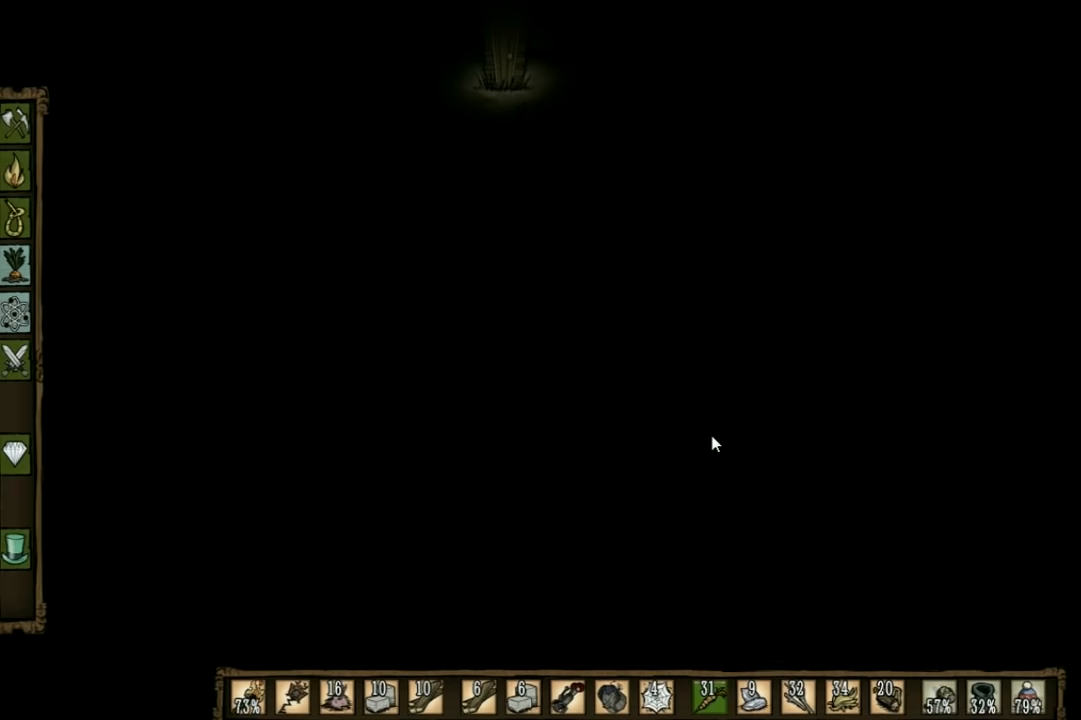
{"keys": ["f"], "events": [[67, "f", "down"], [100, "shift", "up"]]}
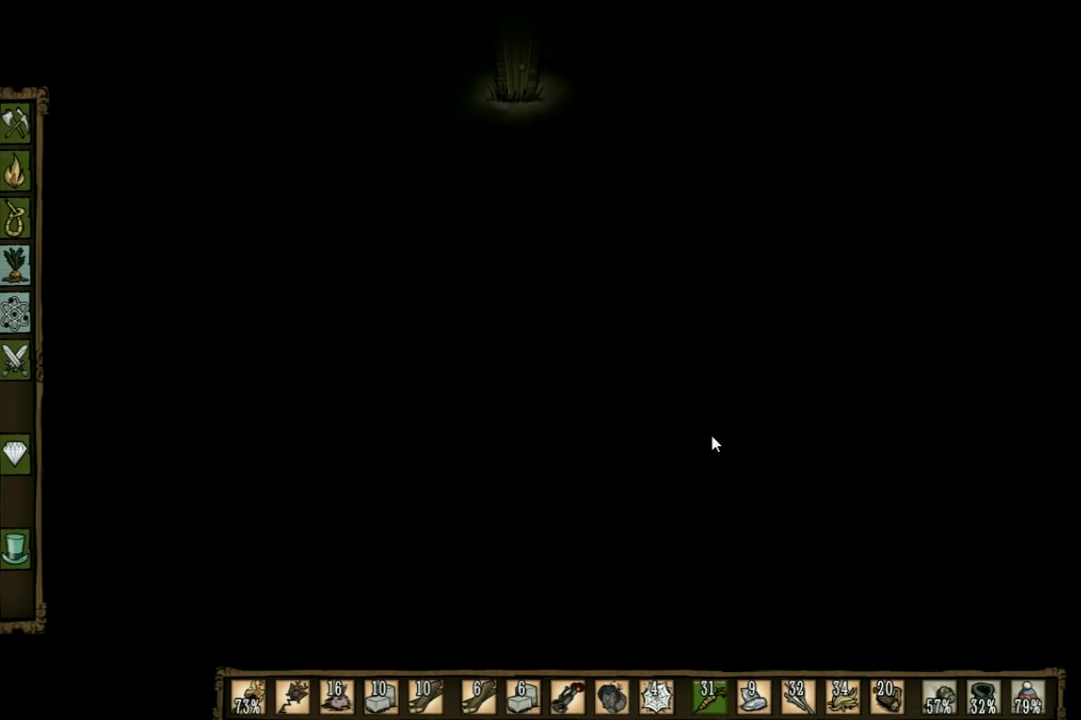
{"keys": ["f"], "events": []}
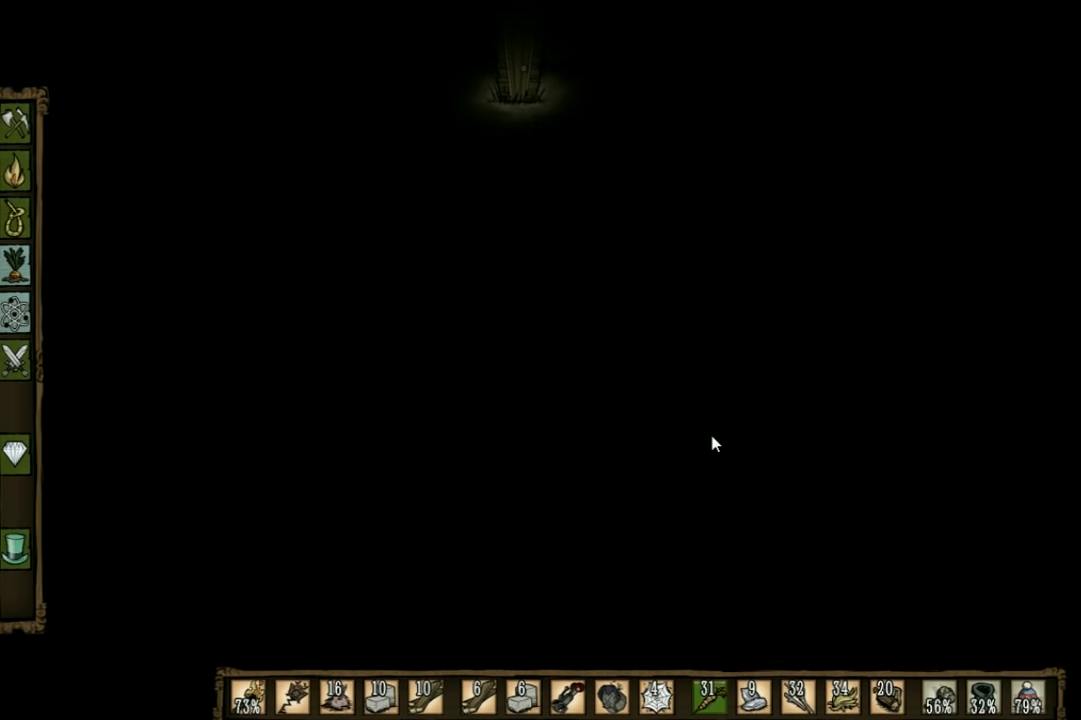
{"keys": ["f"], "events": []}
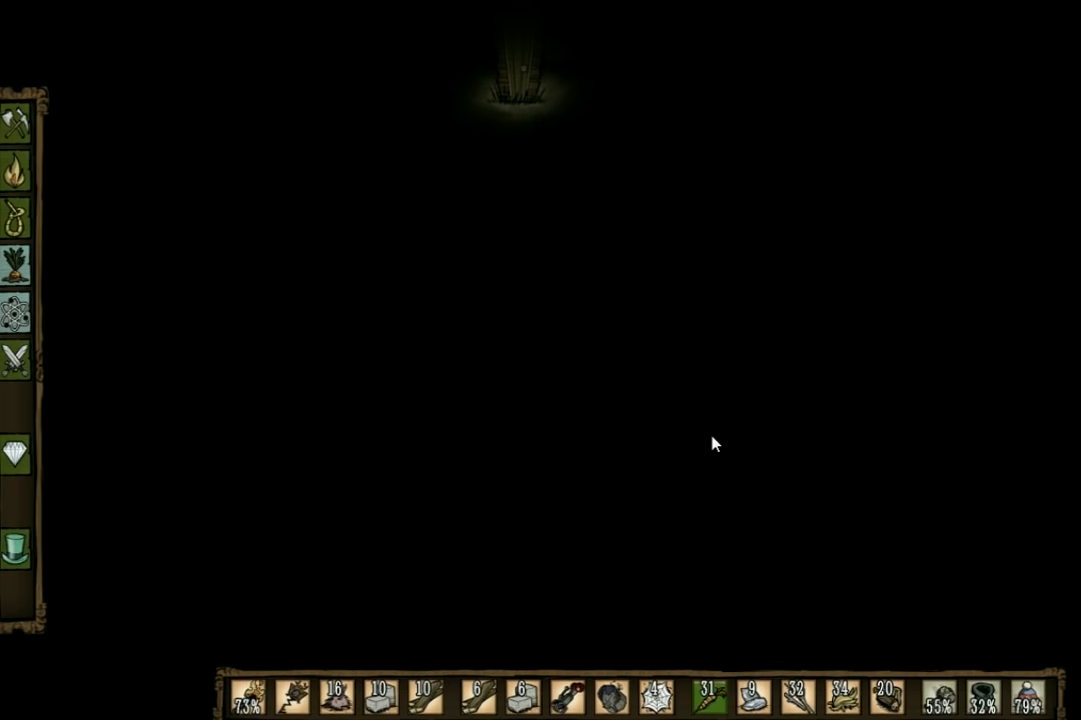
{"keys": ["f"], "events": []}